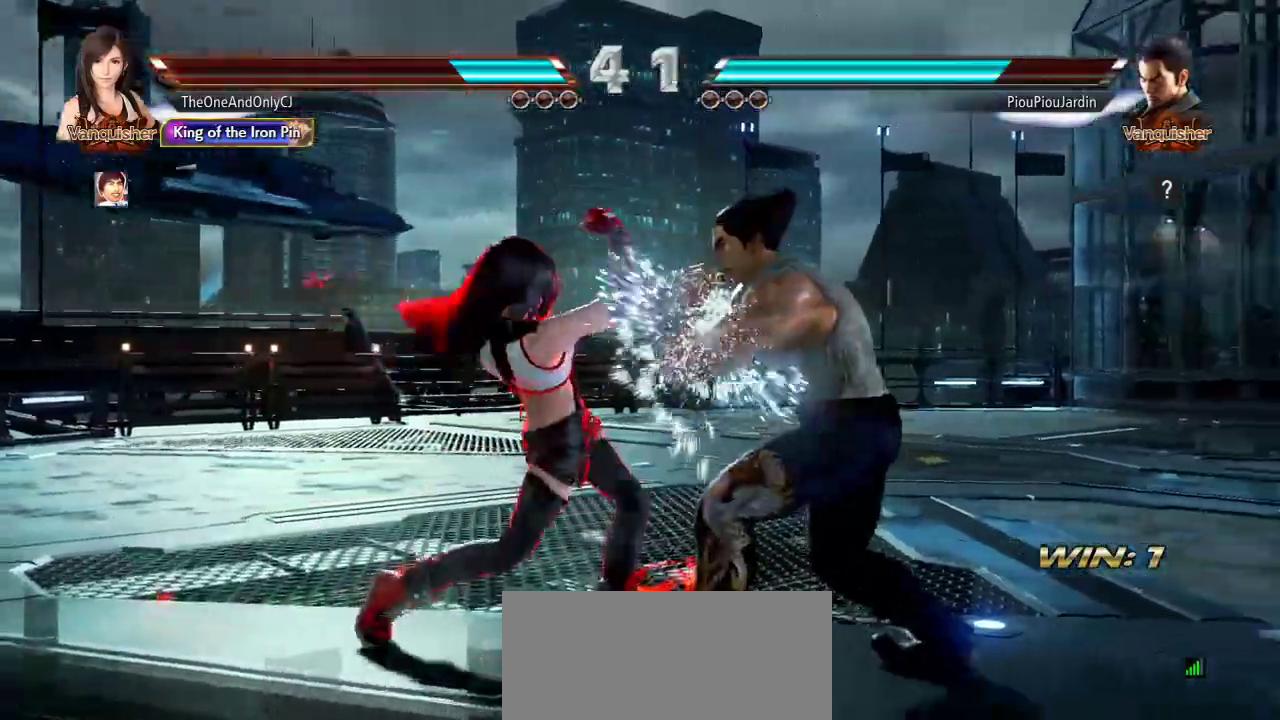
Gameplay with a controller (arcade stick); each line is a JSON object with the inputs held at the frame after it. "events" lists button and stick changes between this image and that frame as [ms after this image, input, new state], when the widget could be followed in between. Not read: L3 LK R3.
{"buttons": [], "left_stick": "left", "events": [[167, "left_stick", "left"]]}
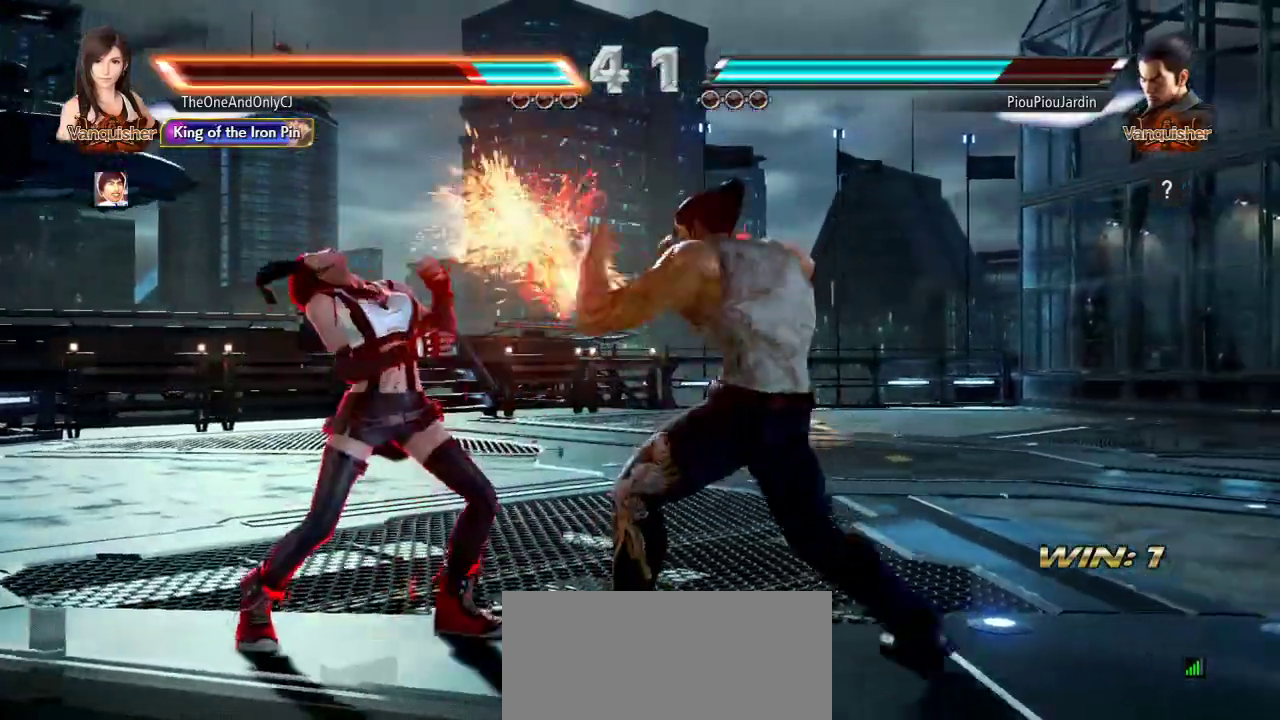
{"buttons": [], "left_stick": "left", "events": []}
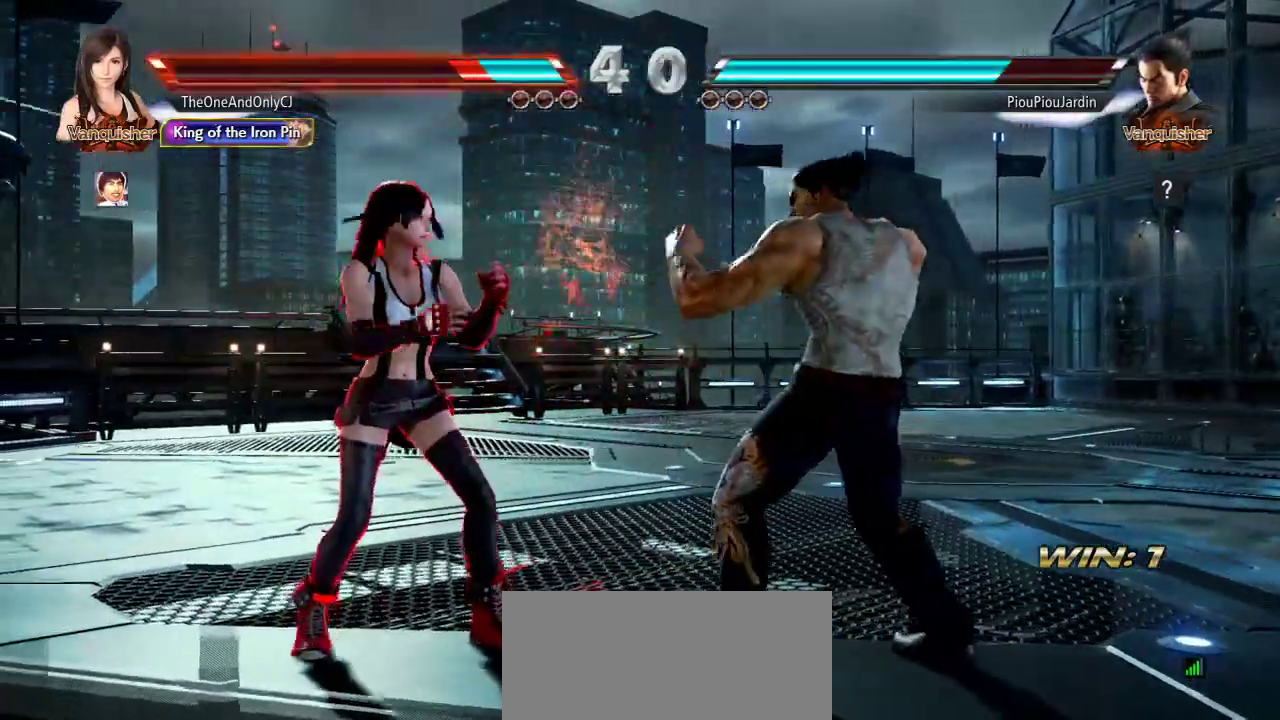
{"buttons": [], "left_stick": "left", "events": []}
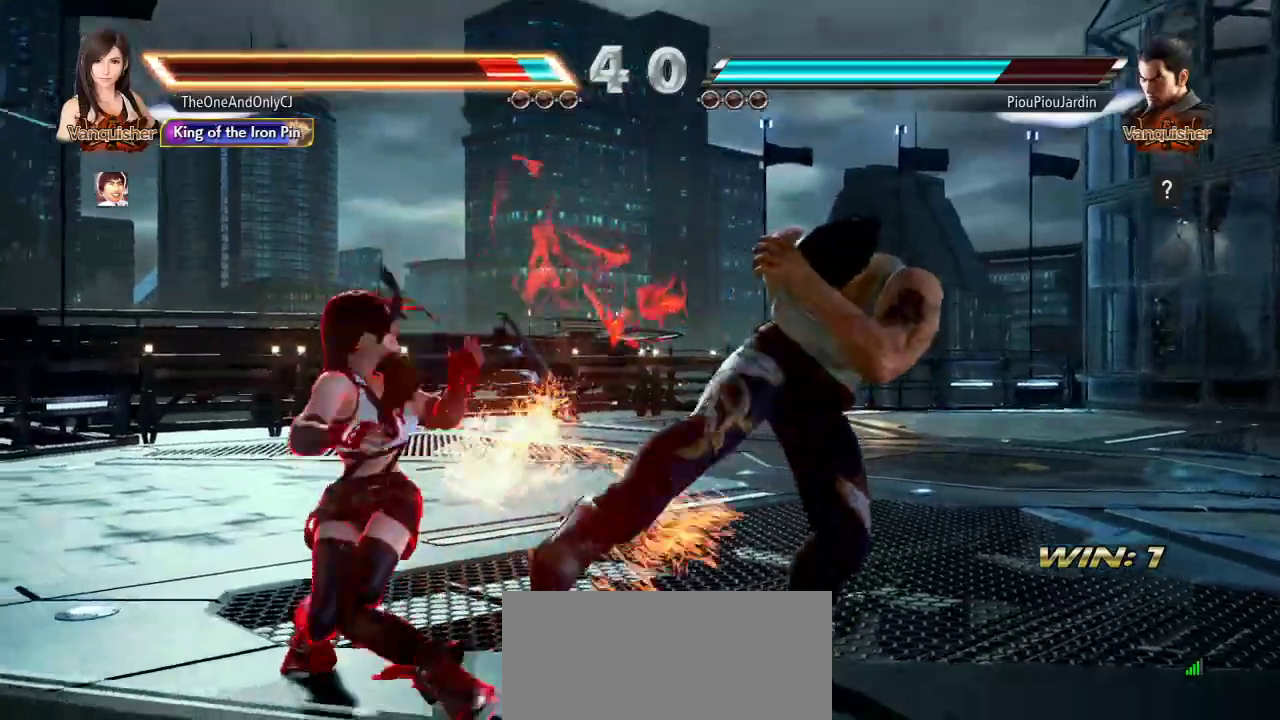
{"buttons": [], "left_stick": "left", "events": []}
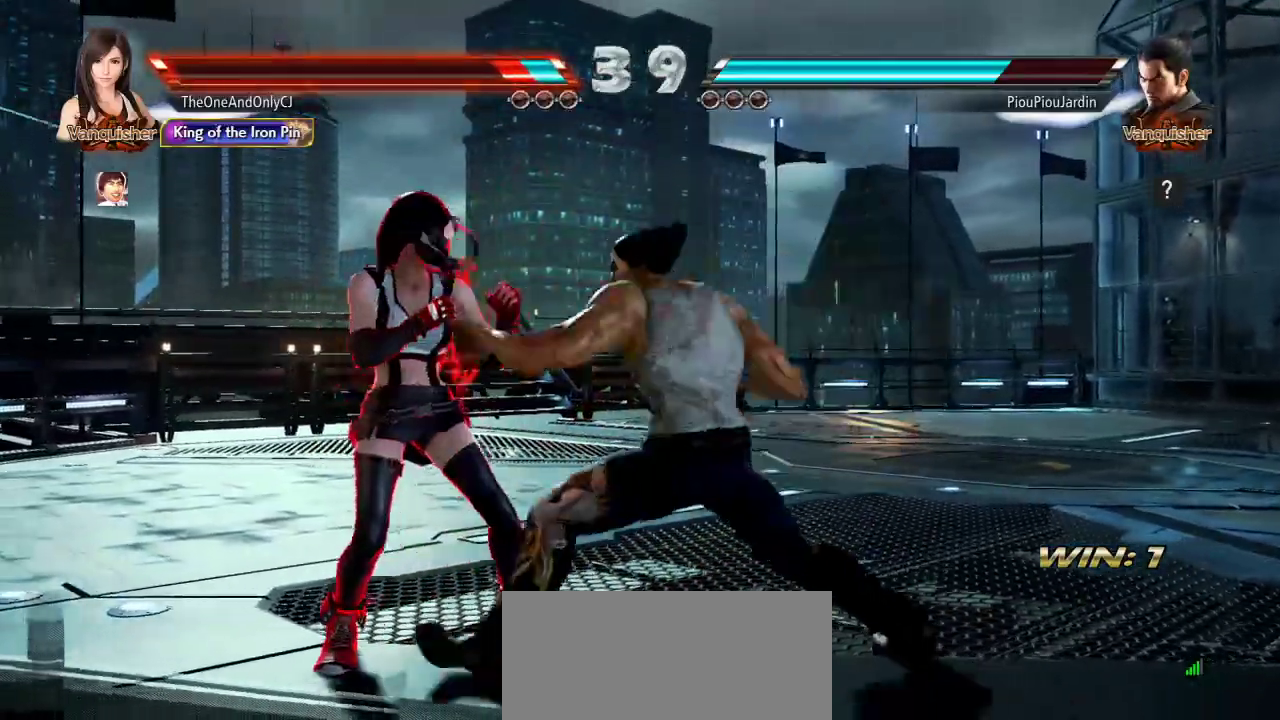
{"buttons": [], "left_stick": "right", "events": [[333, "left_stick", "center"], [383, "left_stick", "right"], [433, "TRIANGLE", "down"], [467, "TRIANGLE", "up"]]}
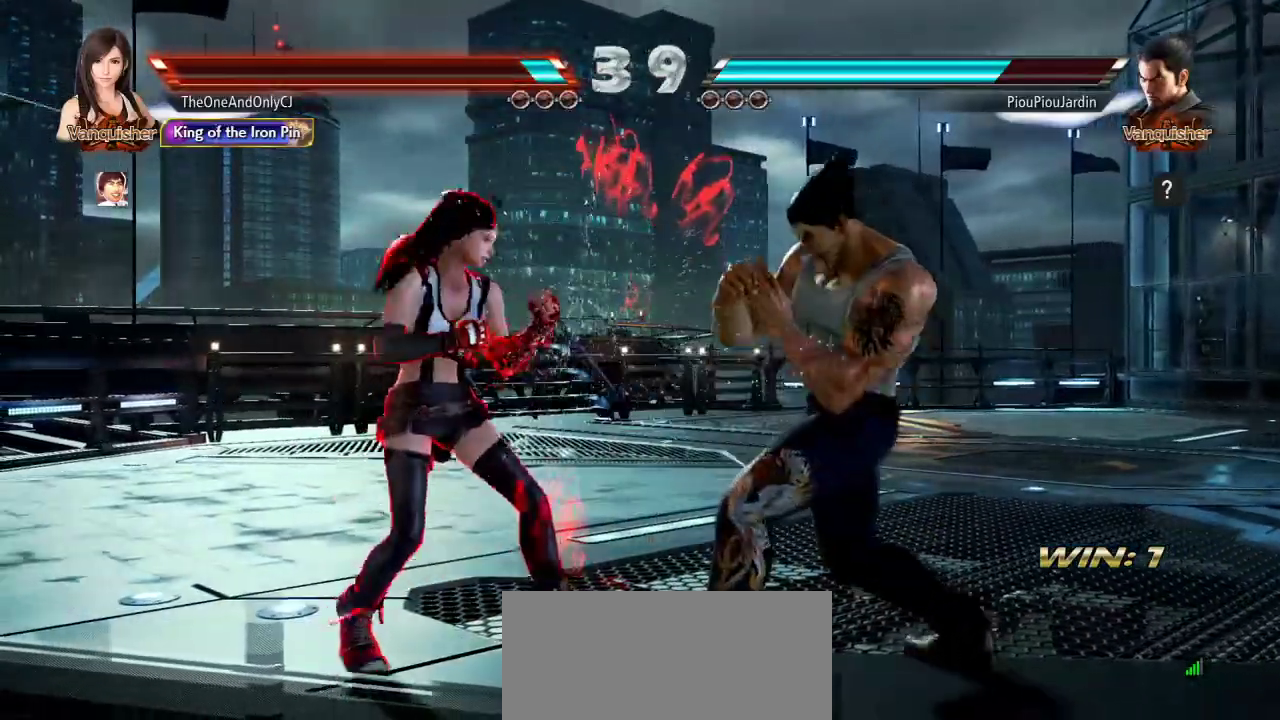
{"buttons": [], "left_stick": "center", "events": [[33, "CIRCLE", "down"], [67, "left_stick", "center"], [83, "CIRCLE", "up"]]}
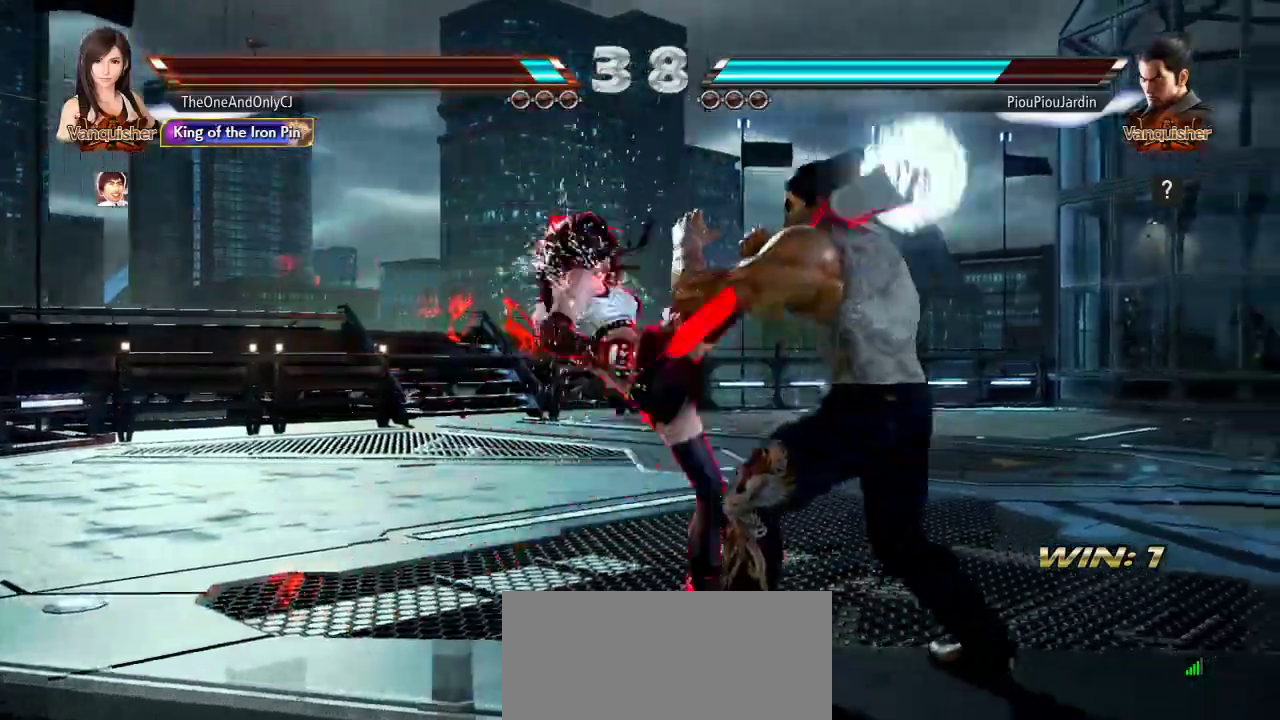
{"buttons": [], "left_stick": "down-left", "events": [[433, "left_stick", "down-left"]]}
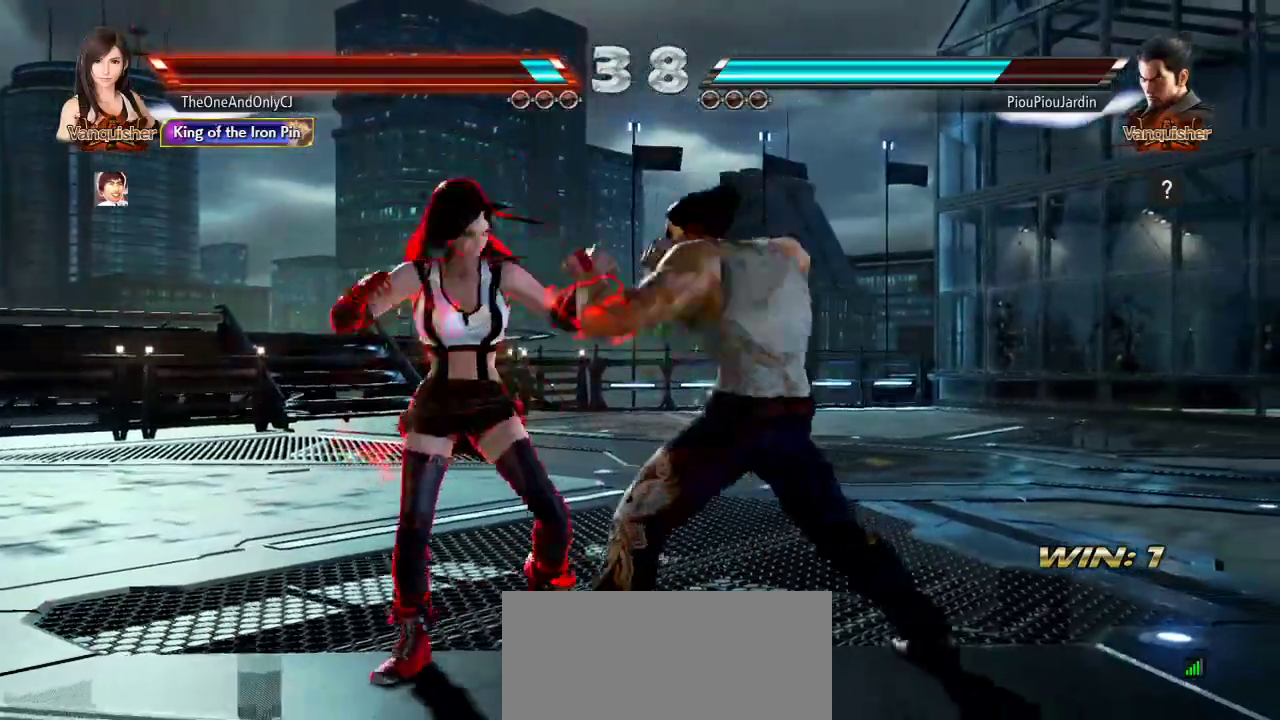
{"buttons": [], "left_stick": "left", "events": [[383, "left_stick", "left"]]}
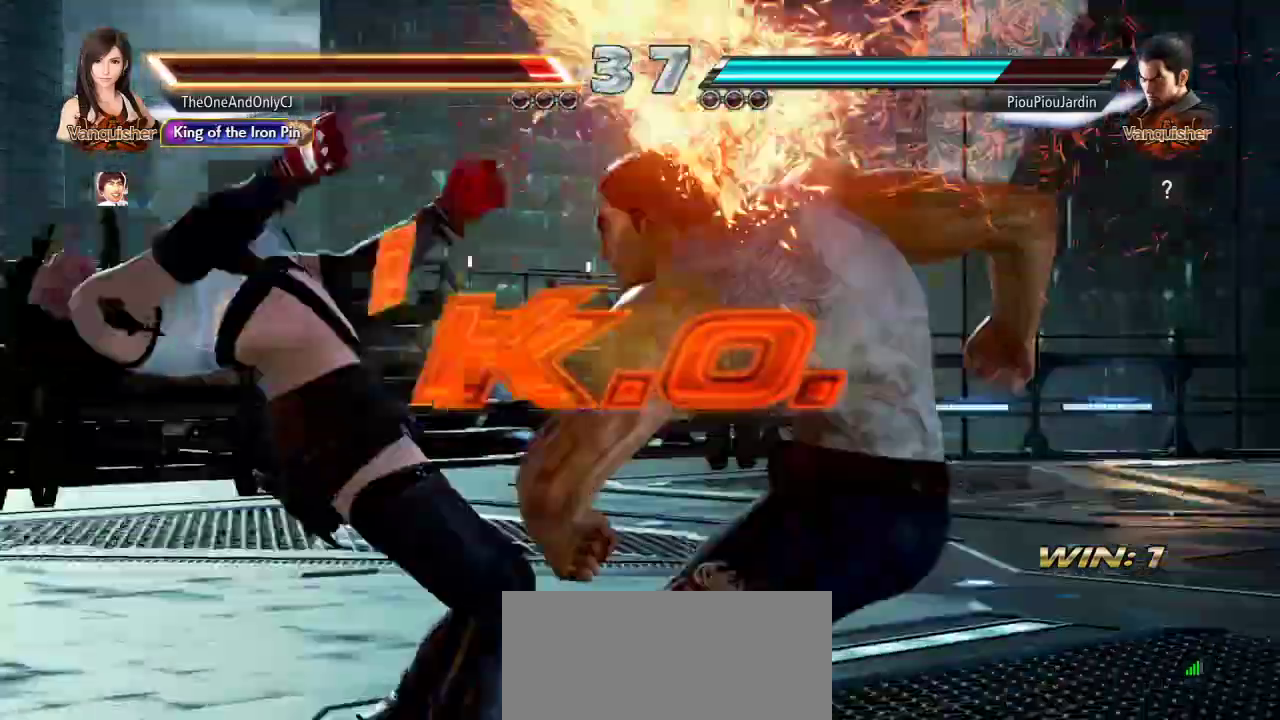
{"buttons": [], "left_stick": "center", "events": [[100, "left_stick", "center"], [367, "TRIANGLE", "down"], [383, "SQUARE", "down"], [417, "TRIANGLE", "up"], [450, "SQUARE", "up"]]}